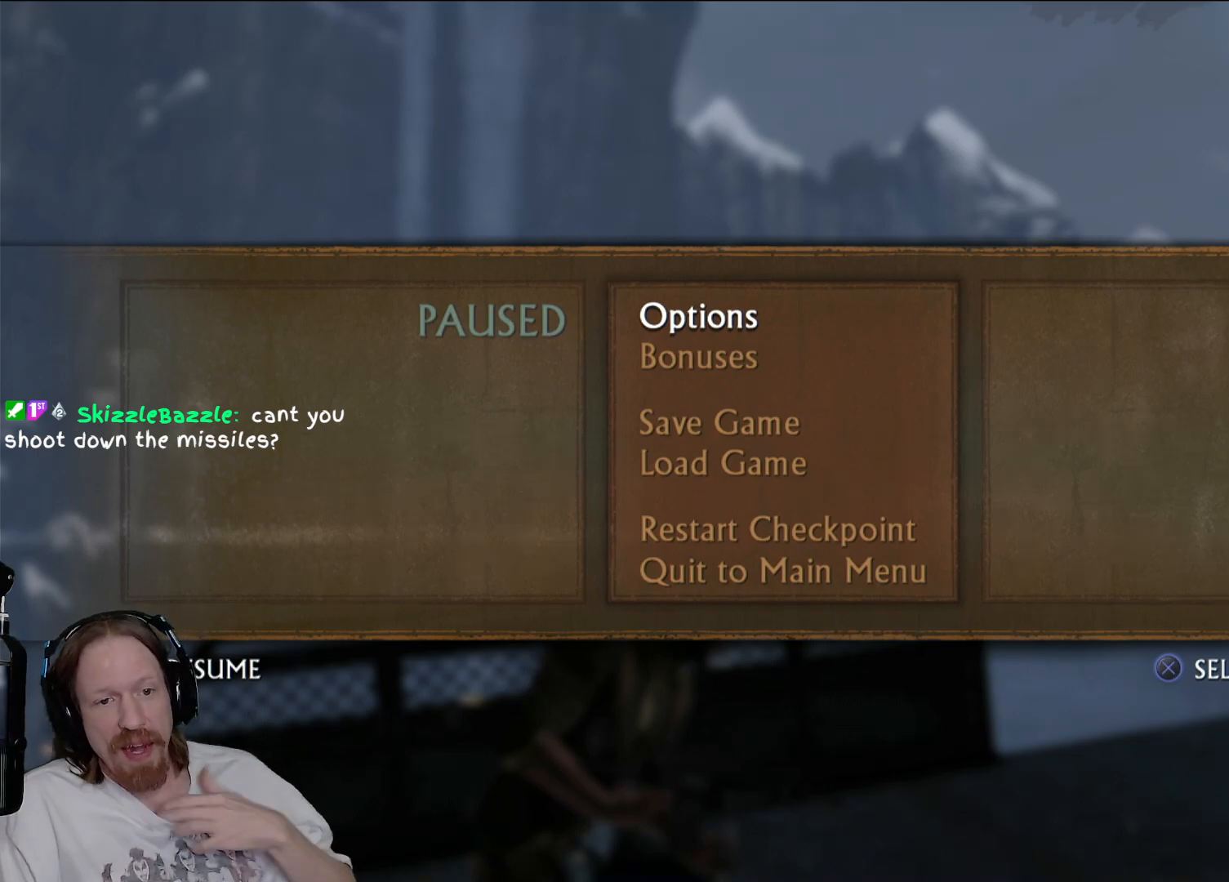
Gameplay with a controller (PlayStation layout); each line is a JSON object with the inputs held at the frame after it. "events" lists button and stick changes between this image and that frame as [ms after this image, input, new state], when the widget could be followed in between. Not read: R3.
{"buttons": [], "left_stick": "center", "right_stick": "center", "events": []}
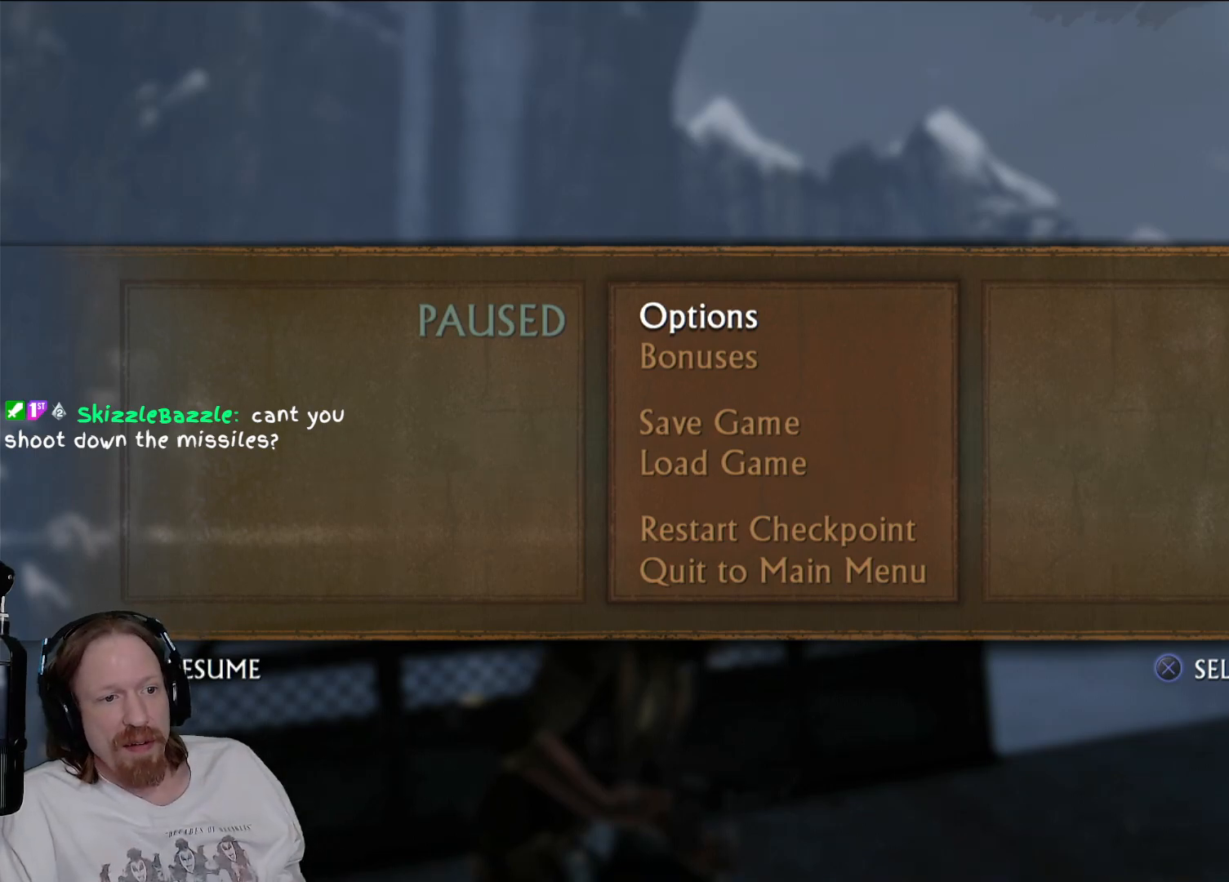
{"buttons": [], "left_stick": "center", "right_stick": "center", "events": []}
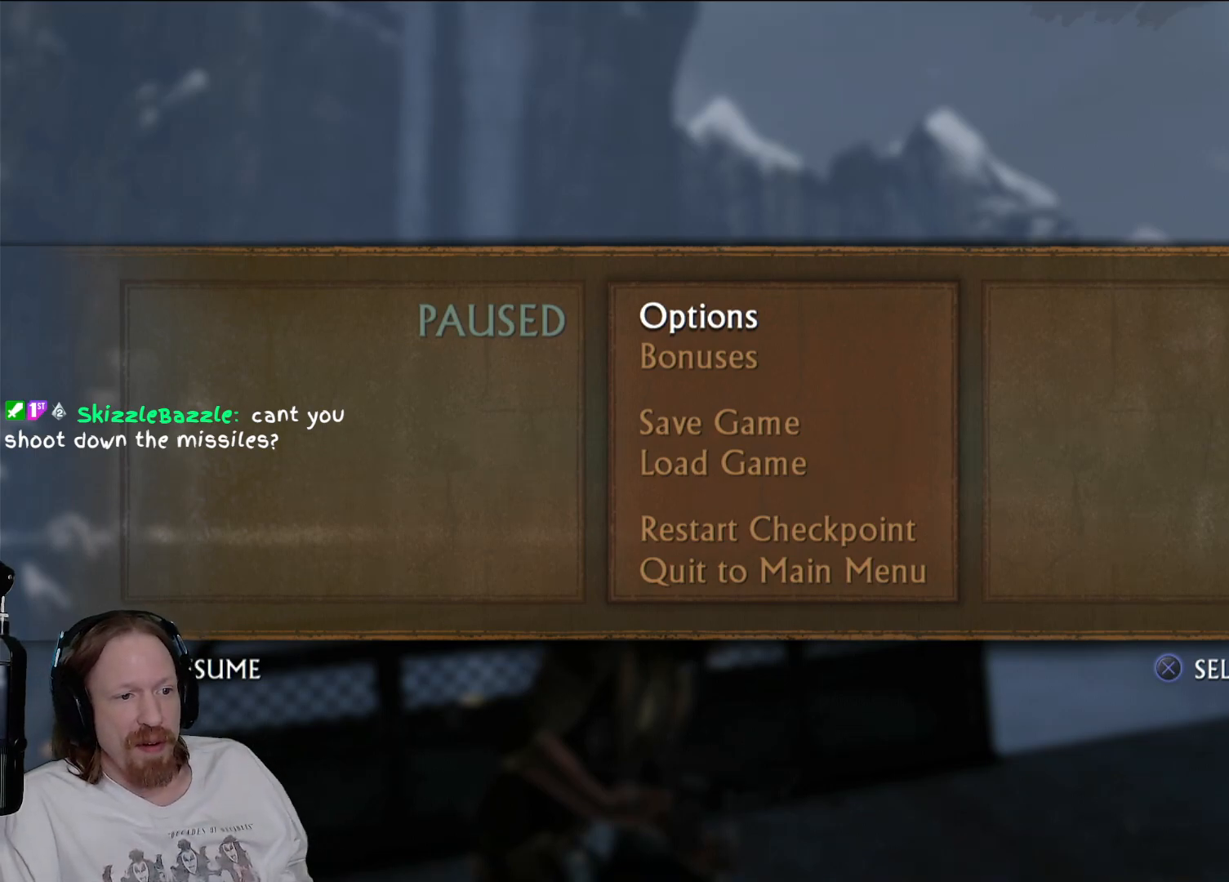
{"buttons": ["CIRCLE"], "left_stick": "center", "right_stick": "center", "events": [[417, "CIRCLE", "down"]]}
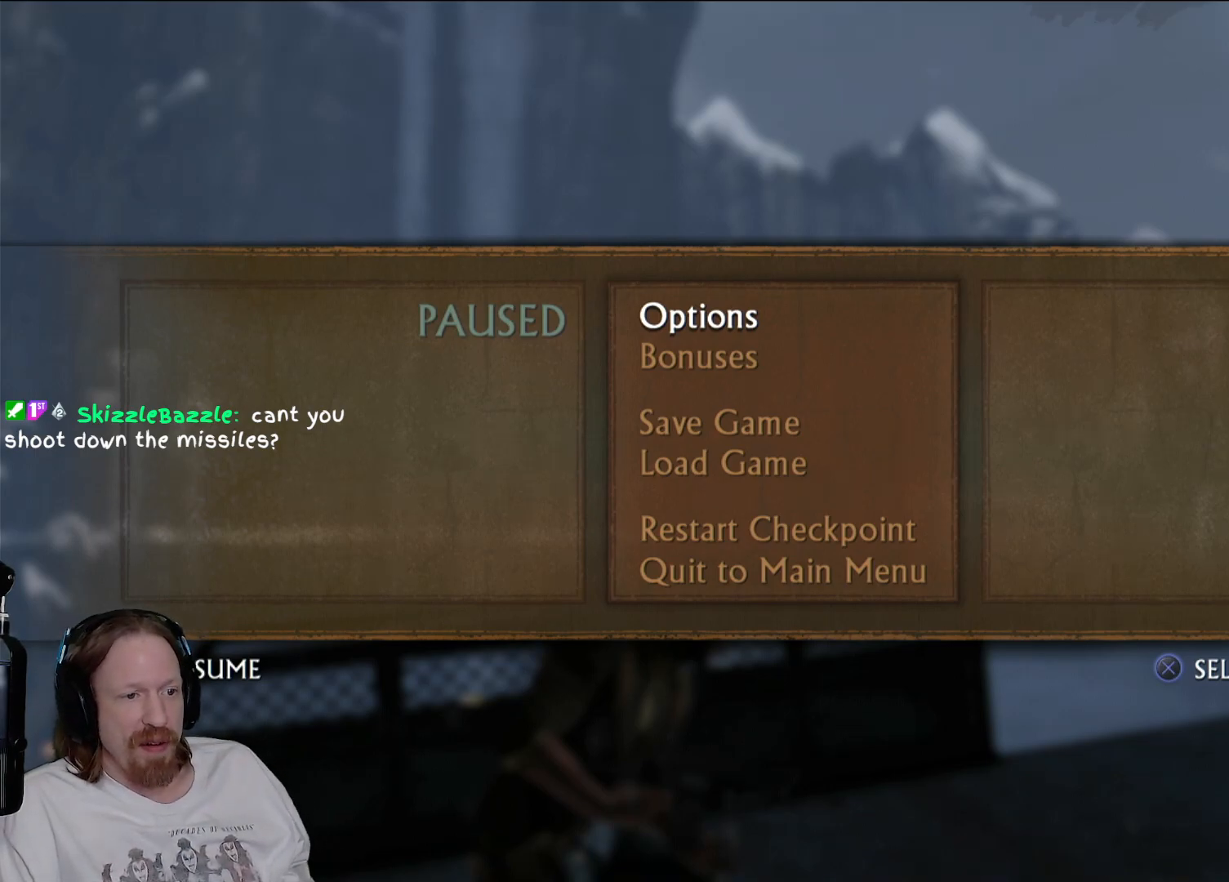
{"buttons": [], "left_stick": "center", "right_stick": "center", "events": [[83, "CIRCLE", "up"]]}
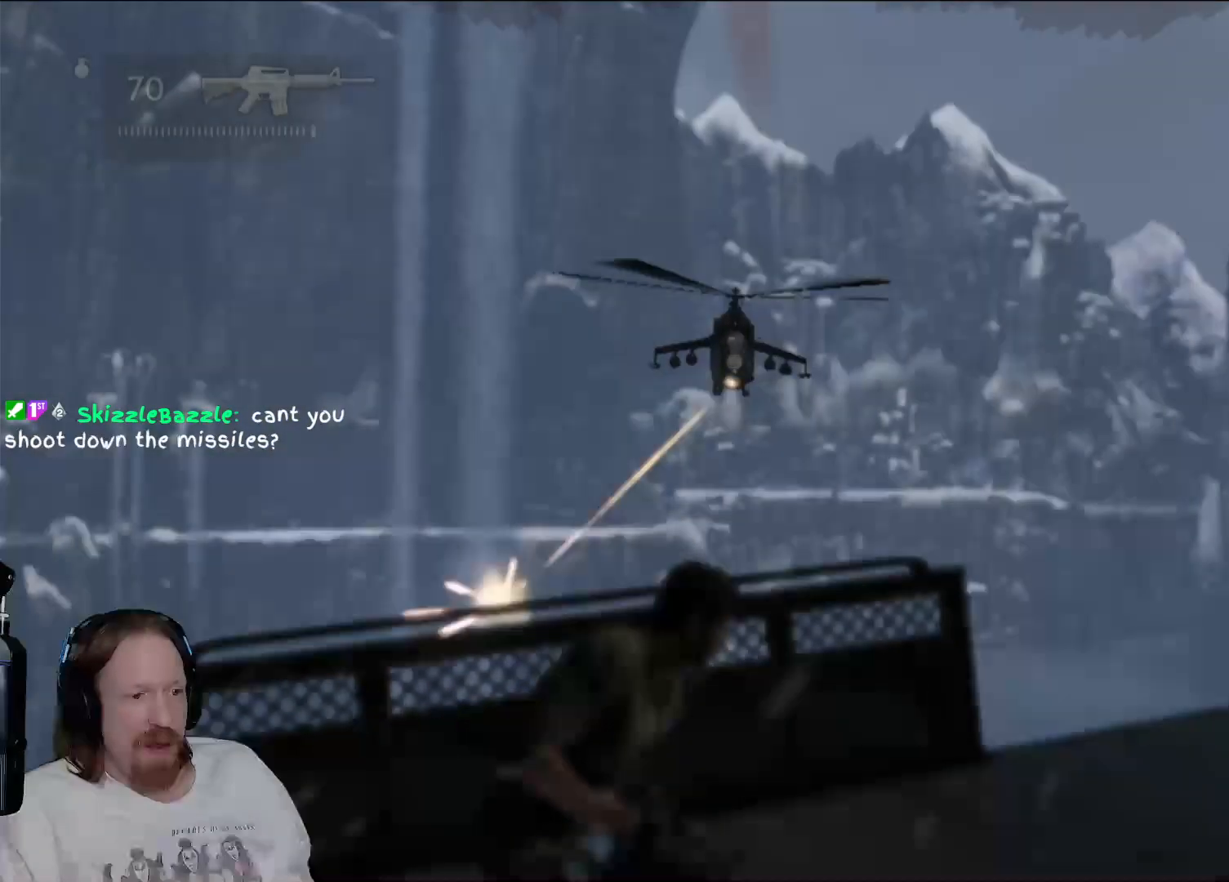
{"buttons": [], "left_stick": "up-right", "right_stick": "center", "events": [[67, "right_stick", "down-right"], [117, "left_stick", "up-right"], [217, "right_stick", "right"], [367, "right_stick", "center"]]}
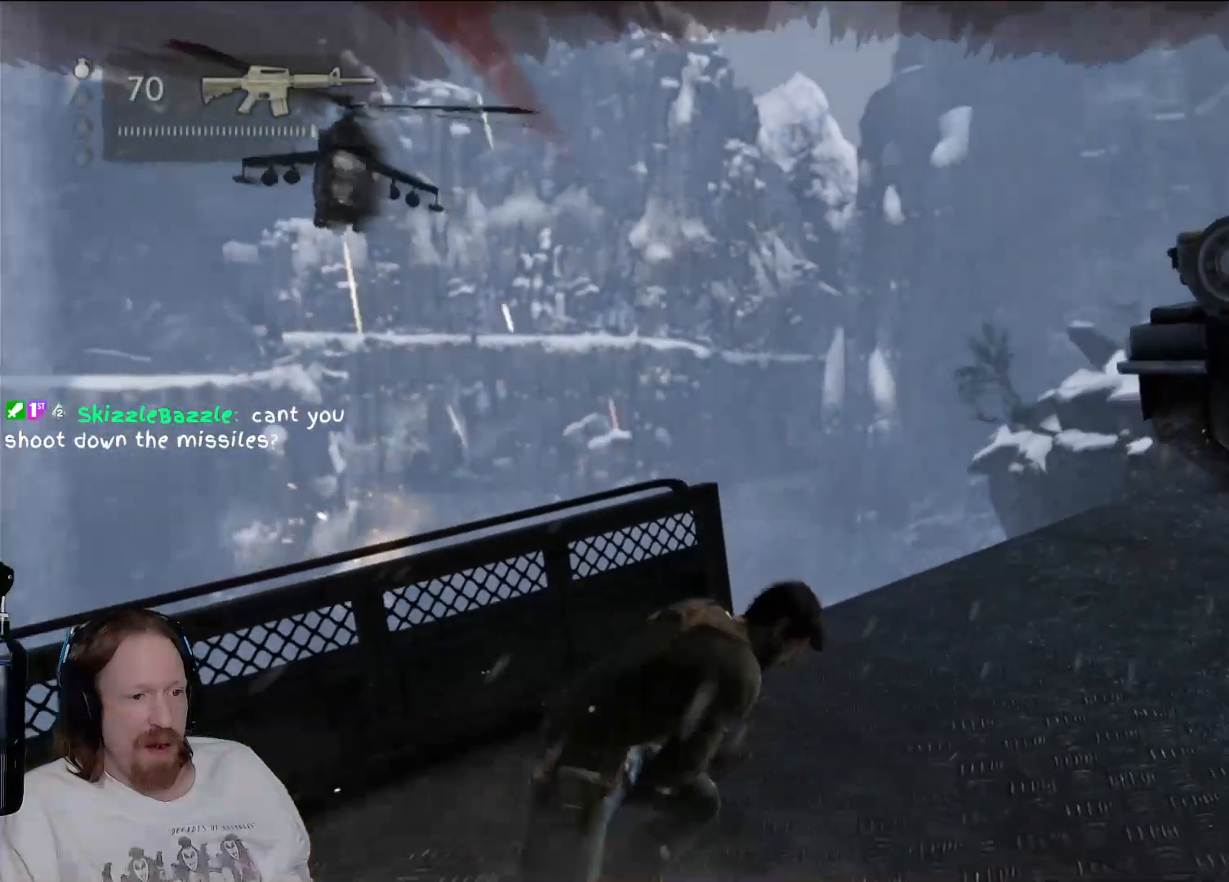
{"buttons": ["CROSS"], "left_stick": "up-right", "right_stick": "center", "events": [[117, "right_stick", "right"], [167, "right_stick", "up-right"], [283, "right_stick", "center"], [400, "CROSS", "down"]]}
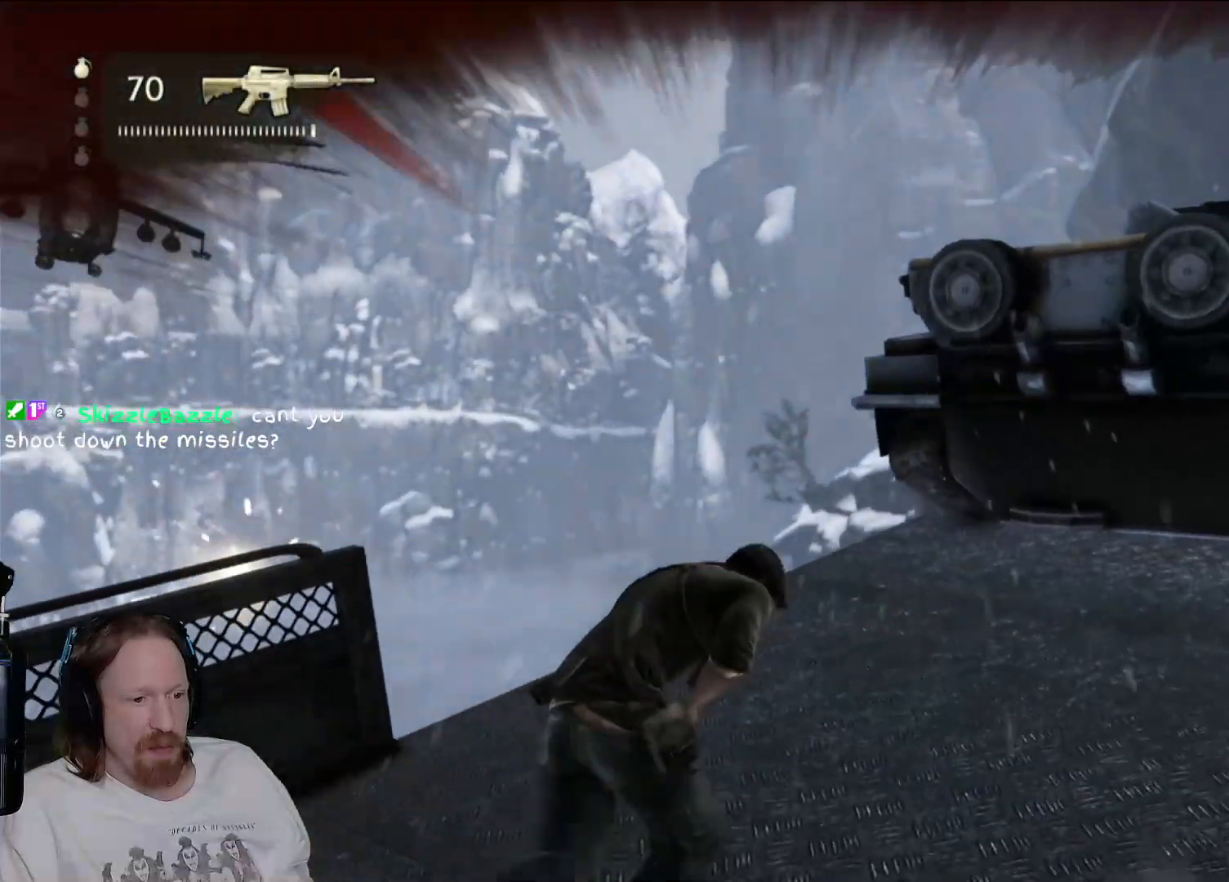
{"buttons": [], "left_stick": "up-right", "right_stick": "center", "events": [[67, "CROSS", "up"], [150, "CROSS", "down"], [267, "CROSS", "up"], [383, "CROSS", "down"], [483, "CROSS", "up"]]}
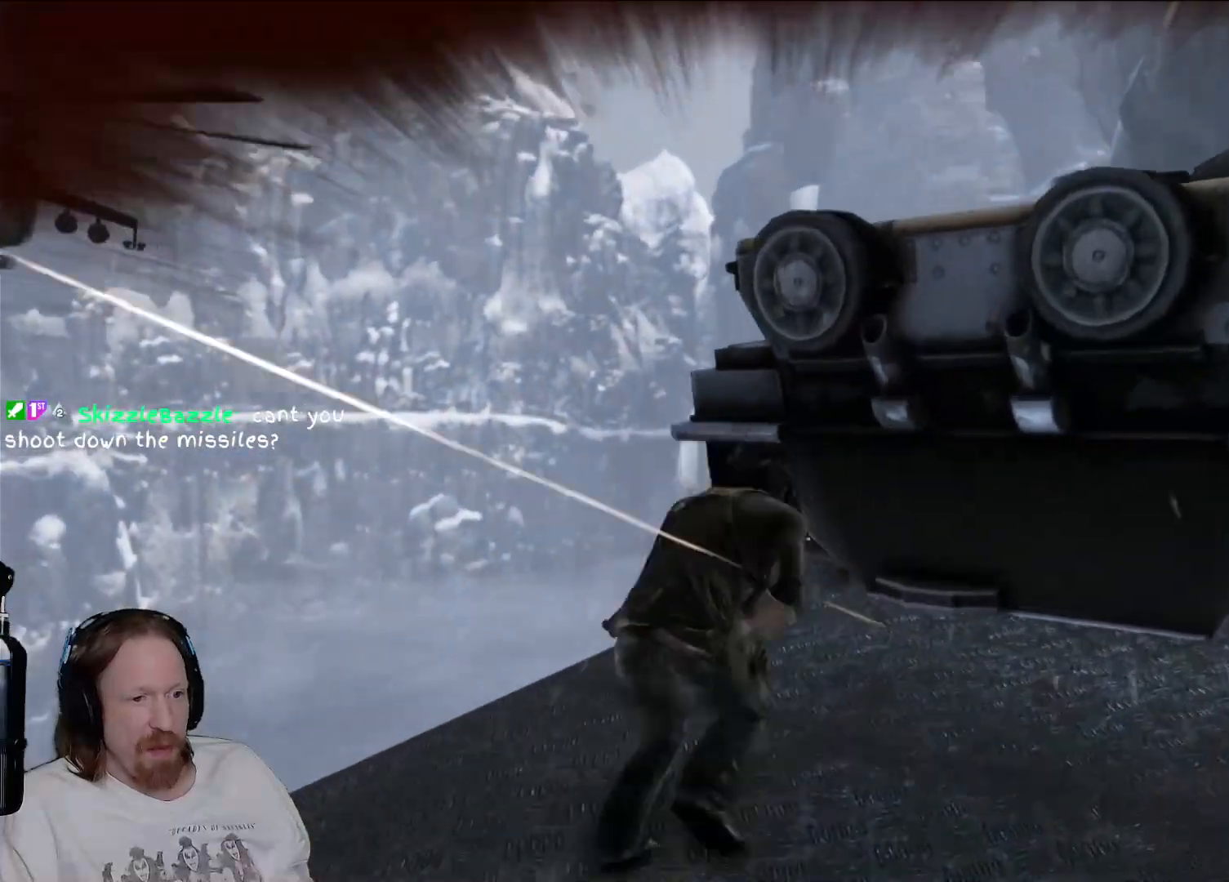
{"buttons": ["CROSS", "L1"], "left_stick": "up-right", "right_stick": "center", "events": [[50, "CROSS", "down"], [167, "CROSS", "up"], [250, "CROSS", "down"], [367, "CROSS", "up"], [417, "CROSS", "down"], [483, "L1", "down"]]}
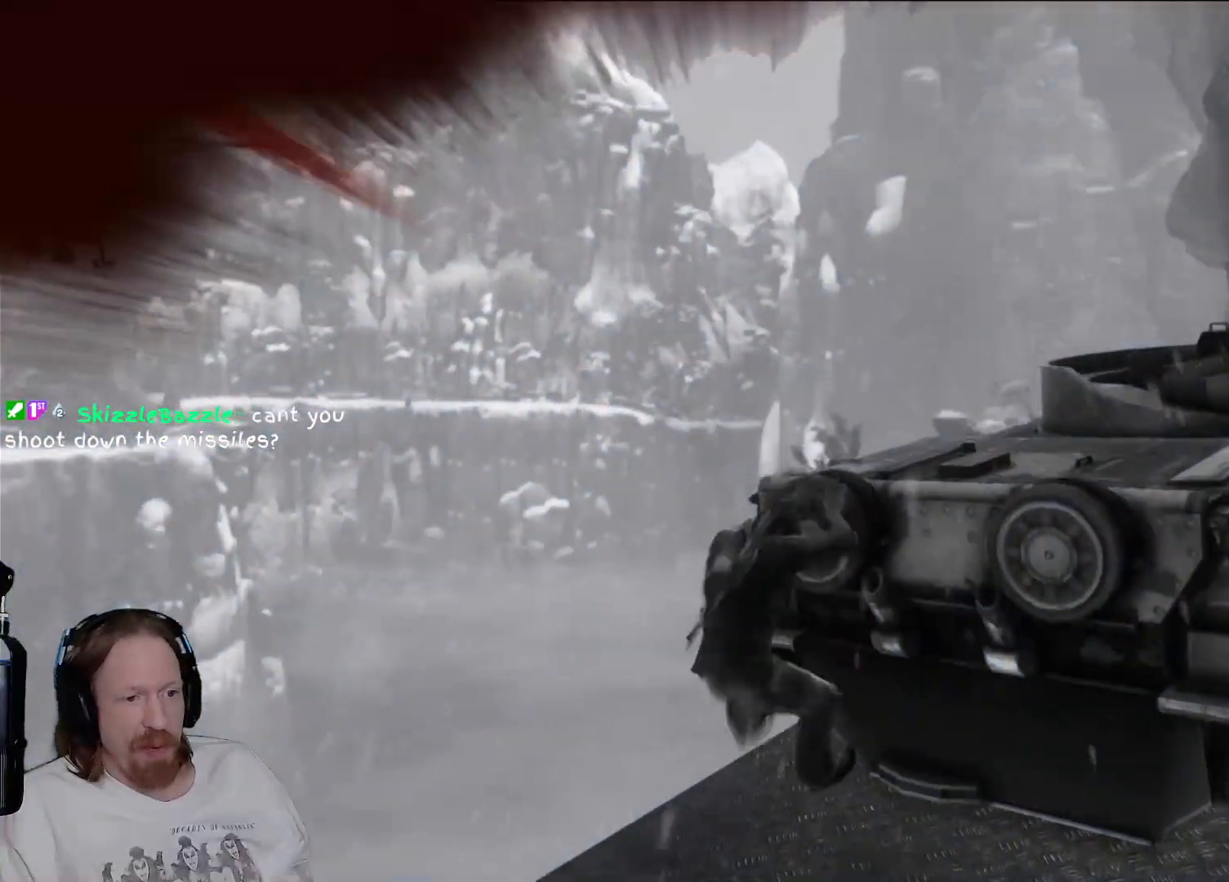
{"buttons": [], "left_stick": "up-right", "right_stick": "right", "events": [[33, "L1", "up"], [67, "CROSS", "up"], [317, "L2", "down"], [333, "L2", "up"], [400, "right_stick", "right"]]}
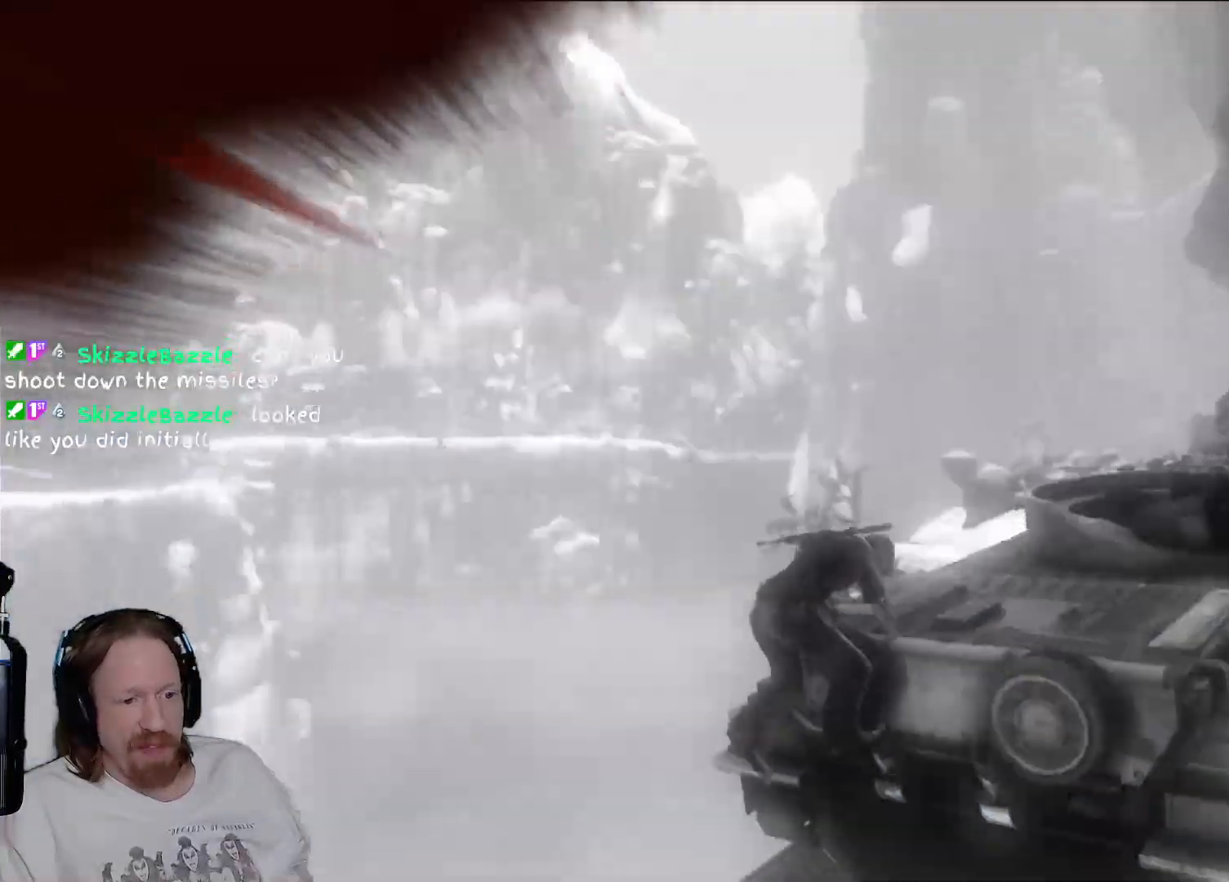
{"buttons": [], "left_stick": "center", "right_stick": "center", "events": [[67, "right_stick", "center"], [467, "left_stick", "center"]]}
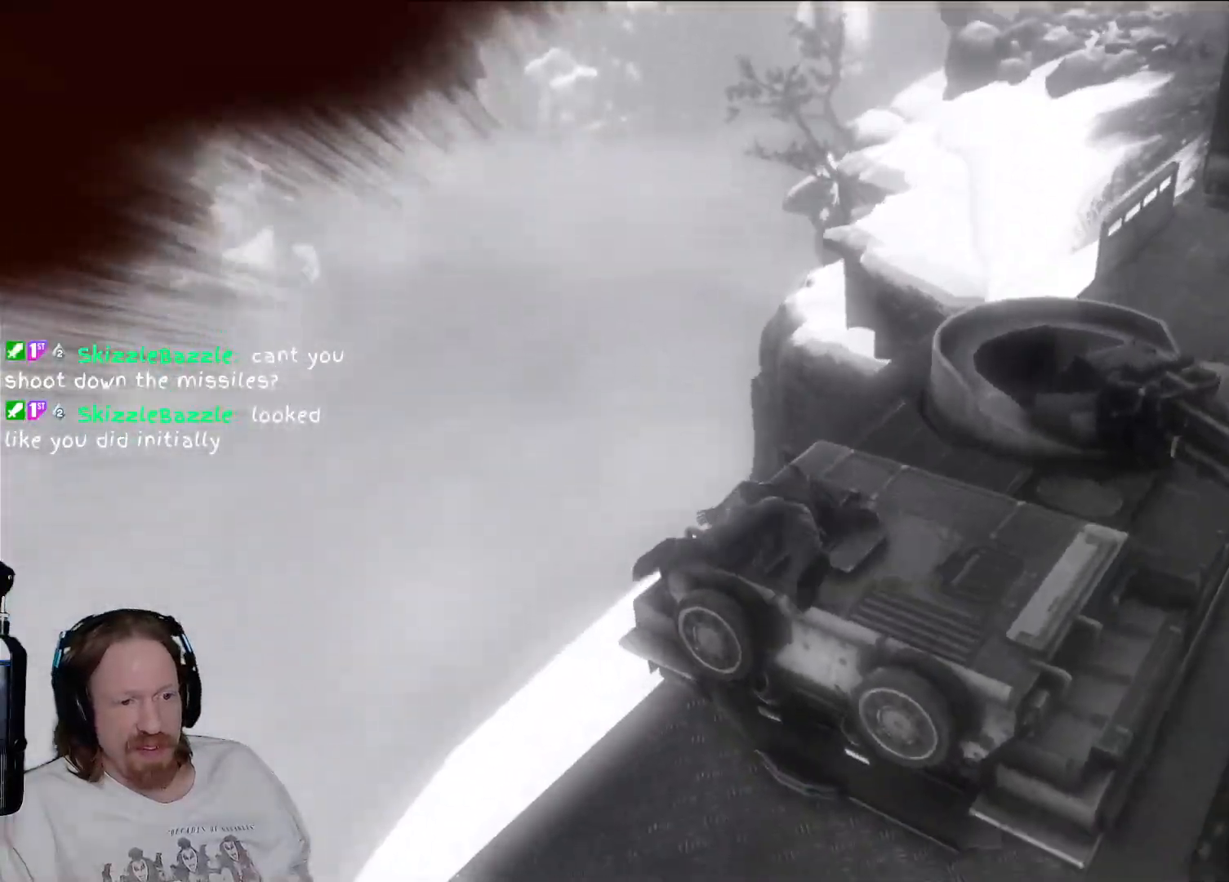
{"buttons": [], "left_stick": "center", "right_stick": "center", "events": []}